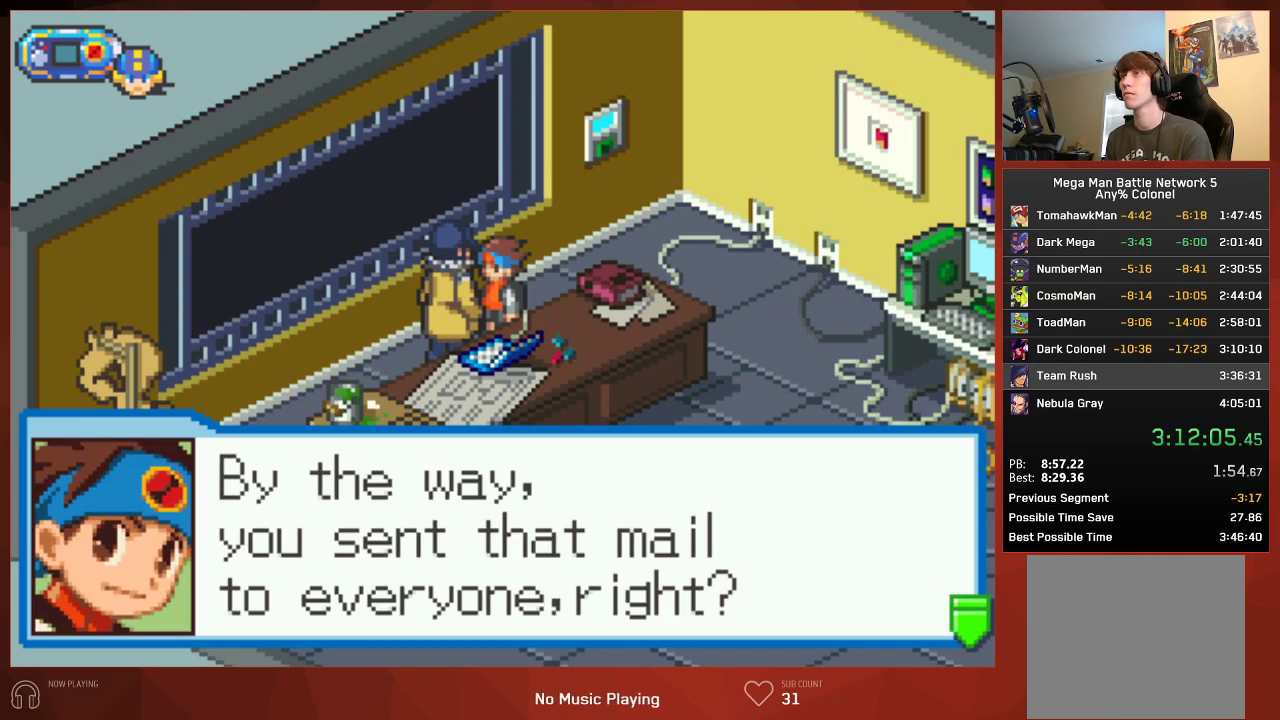
Gameplay with a controller (PlayStation layout); each line is a JSON object with the inputs held at the frame after it. "events" lists button and stick changes between this image and that frame as [ms after this image, input, new state], when the widget could be followed in between. Not read: SELECT.
{"buttons": ["CROSS", "CIRCLE", "DPAD_RIGHT"], "left_stick": "center", "right_stick": "center", "events": [[100, "CROSS", "up"], [200, "CROSS", "down"], [283, "CROSS", "up"], [417, "CROSS", "down"]]}
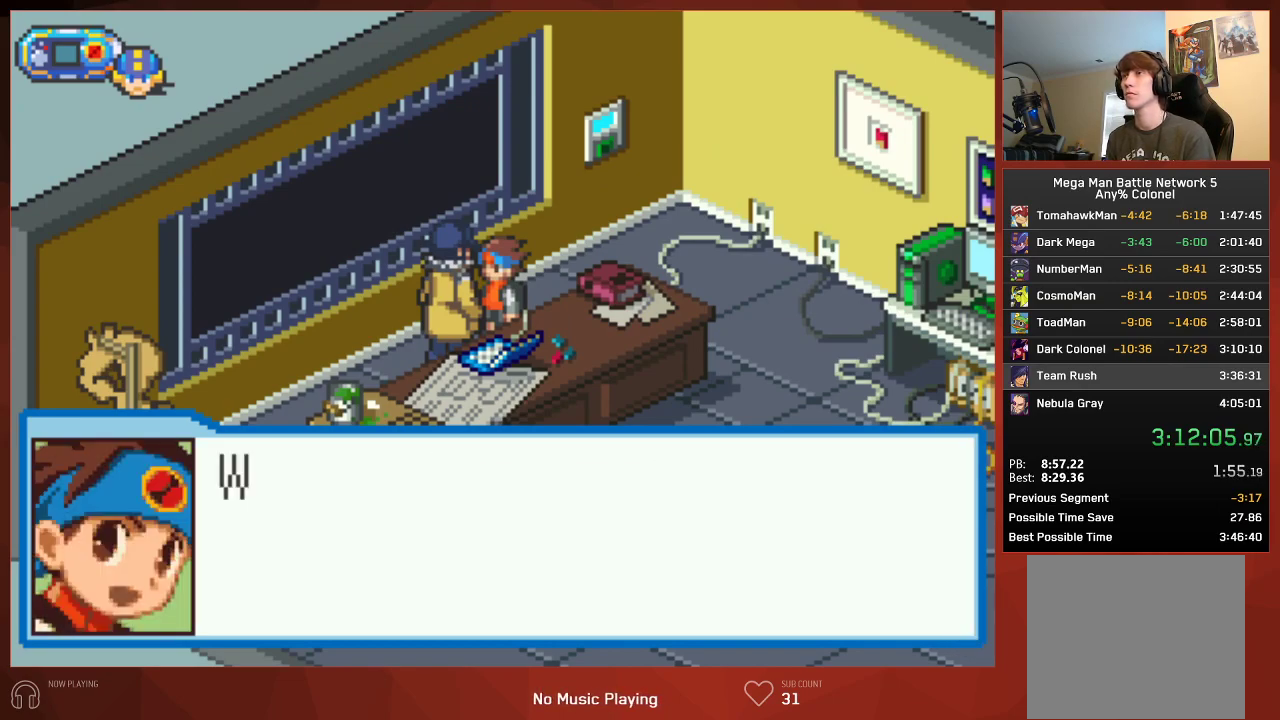
{"buttons": ["CROSS", "CIRCLE", "DPAD_RIGHT"], "left_stick": "center", "right_stick": "center", "events": [[17, "CROSS", "up"], [183, "CROSS", "down"], [300, "CROSS", "up"], [450, "CROSS", "down"]]}
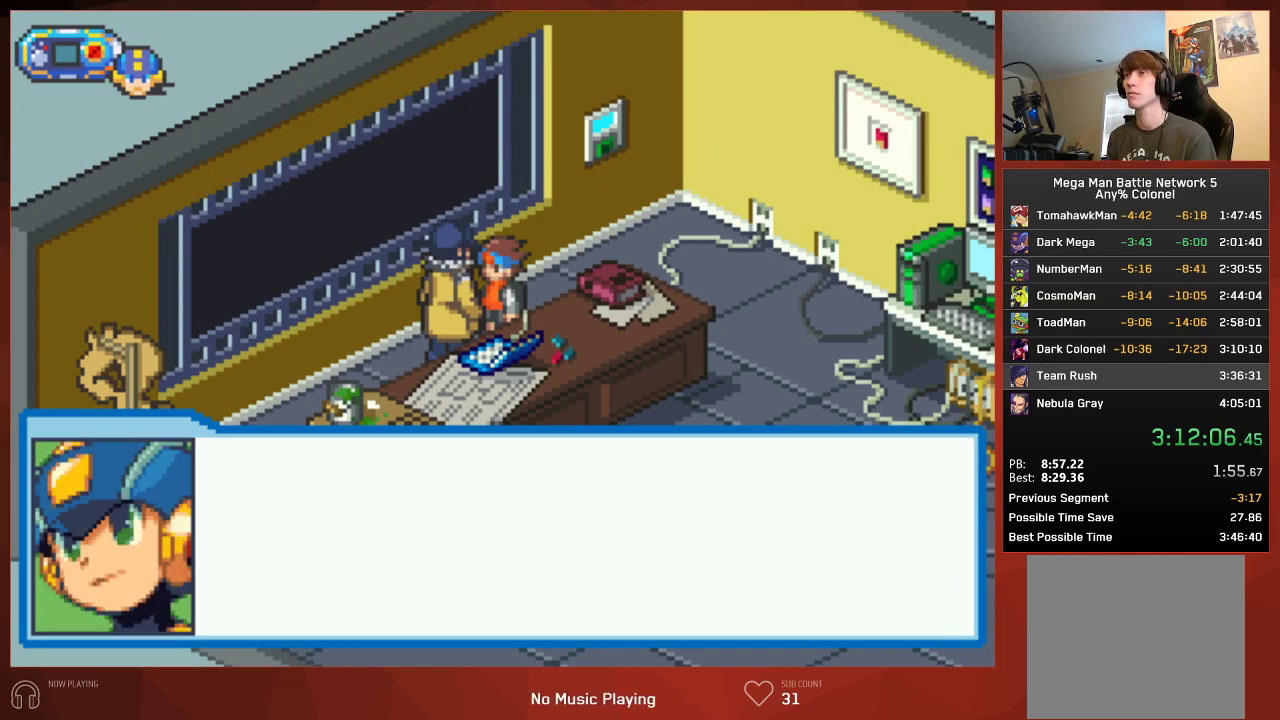
{"buttons": ["CIRCLE", "DPAD_RIGHT"], "left_stick": "center", "right_stick": "center", "events": [[50, "CROSS", "up"], [367, "CROSS", "down"], [483, "CROSS", "up"]]}
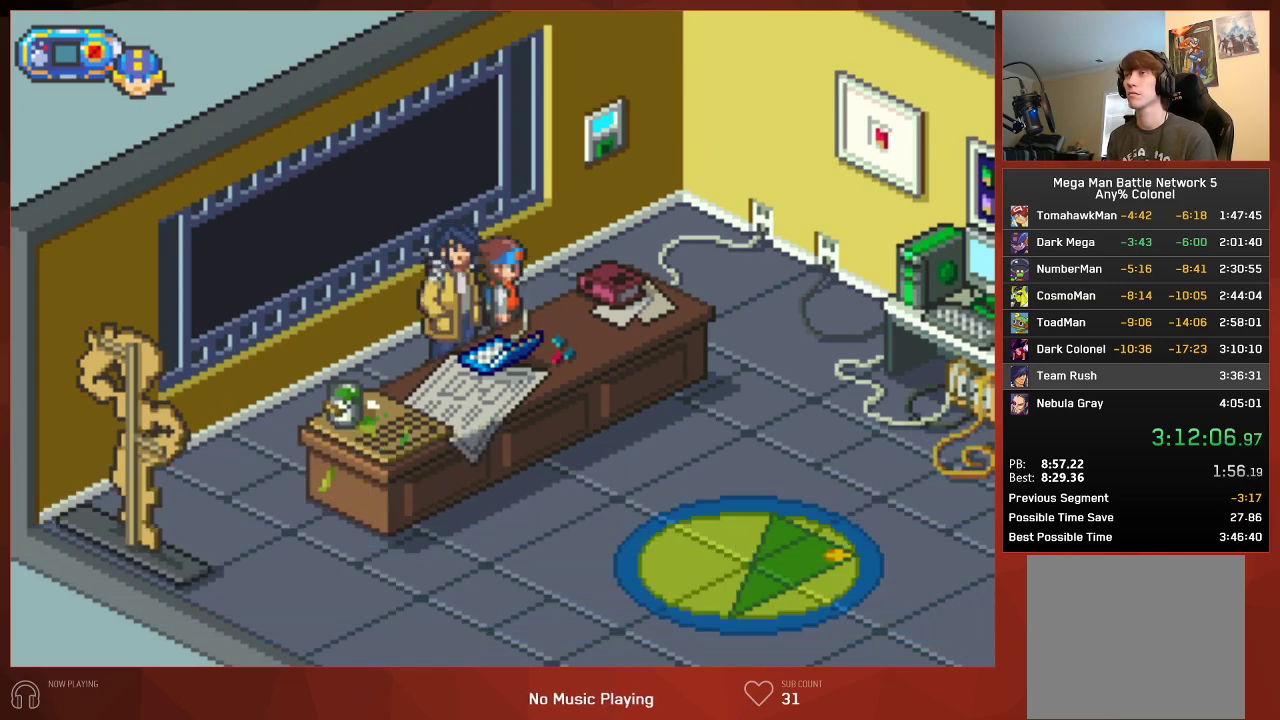
{"buttons": ["CIRCLE", "DPAD_DOWN"], "left_stick": "center", "right_stick": "center", "events": [[333, "DPAD_RIGHT", "up"], [350, "DPAD_DOWN", "down"]]}
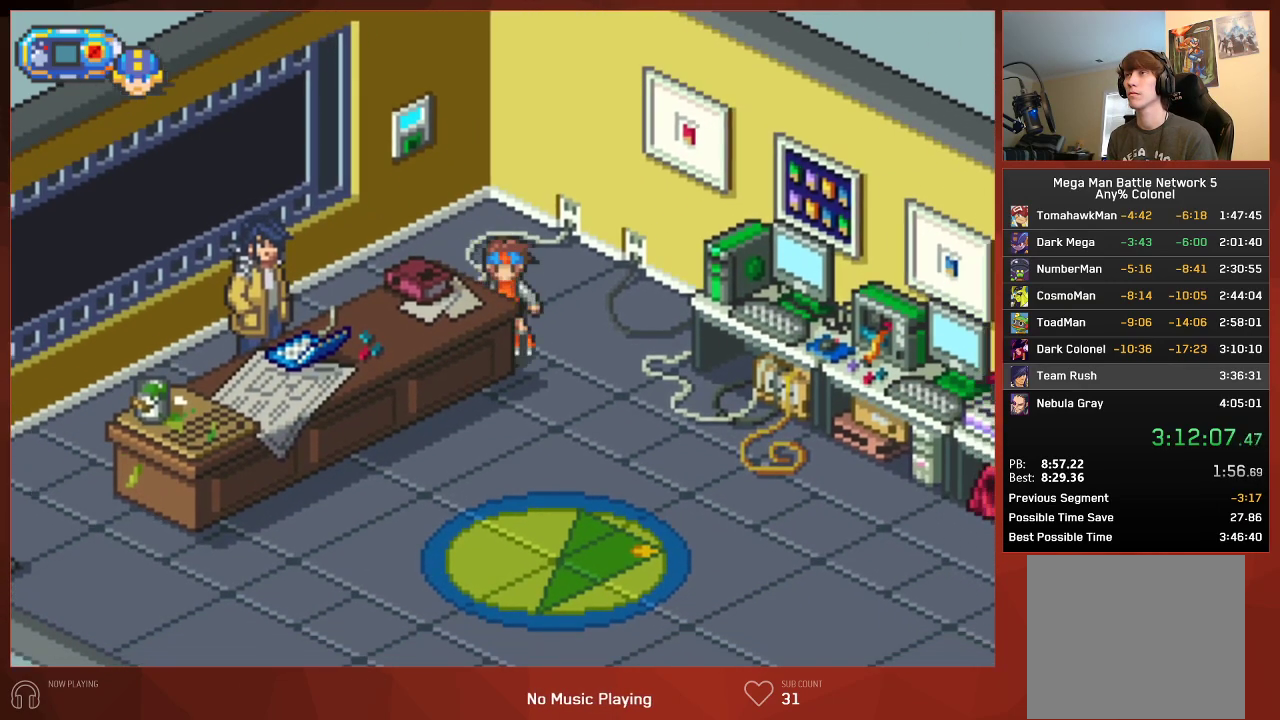
{"buttons": ["CIRCLE", "DPAD_DOWN", "DPAD_RIGHT"], "left_stick": "center", "right_stick": "center", "events": [[483, "DPAD_RIGHT", "down"]]}
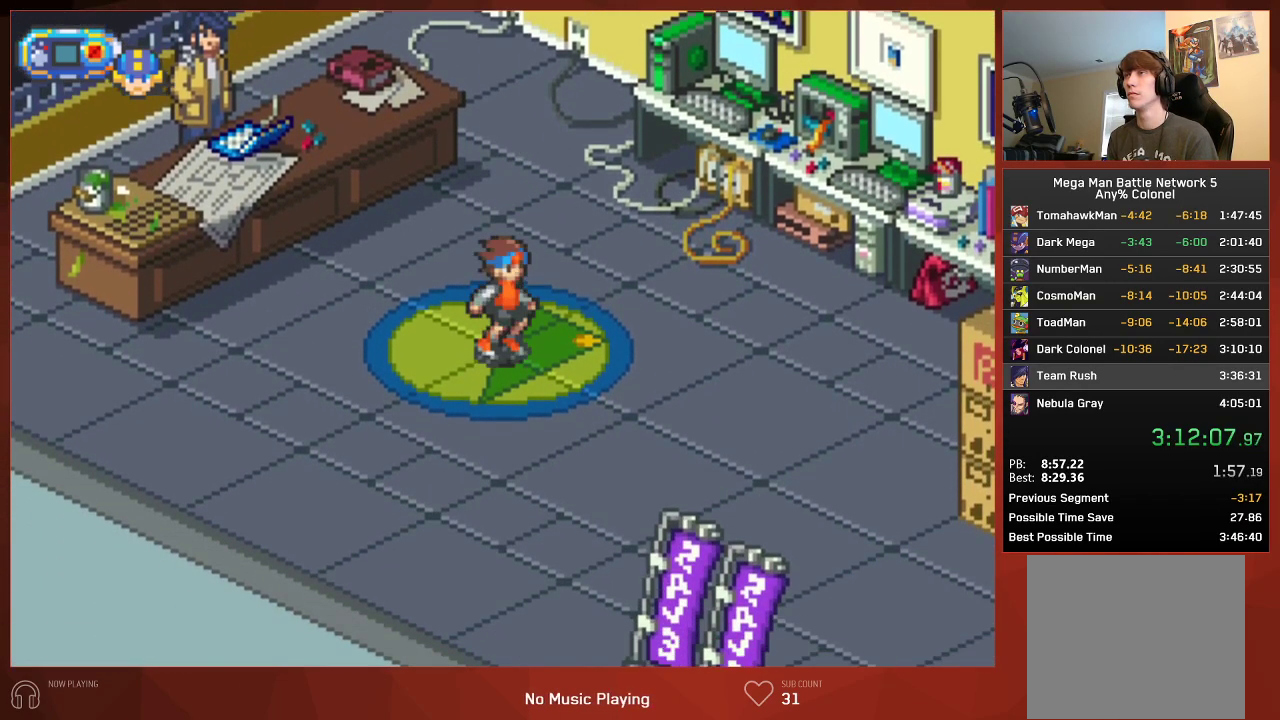
{"buttons": ["CIRCLE", "DPAD_DOWN", "DPAD_RIGHT"], "left_stick": "center", "right_stick": "center", "events": []}
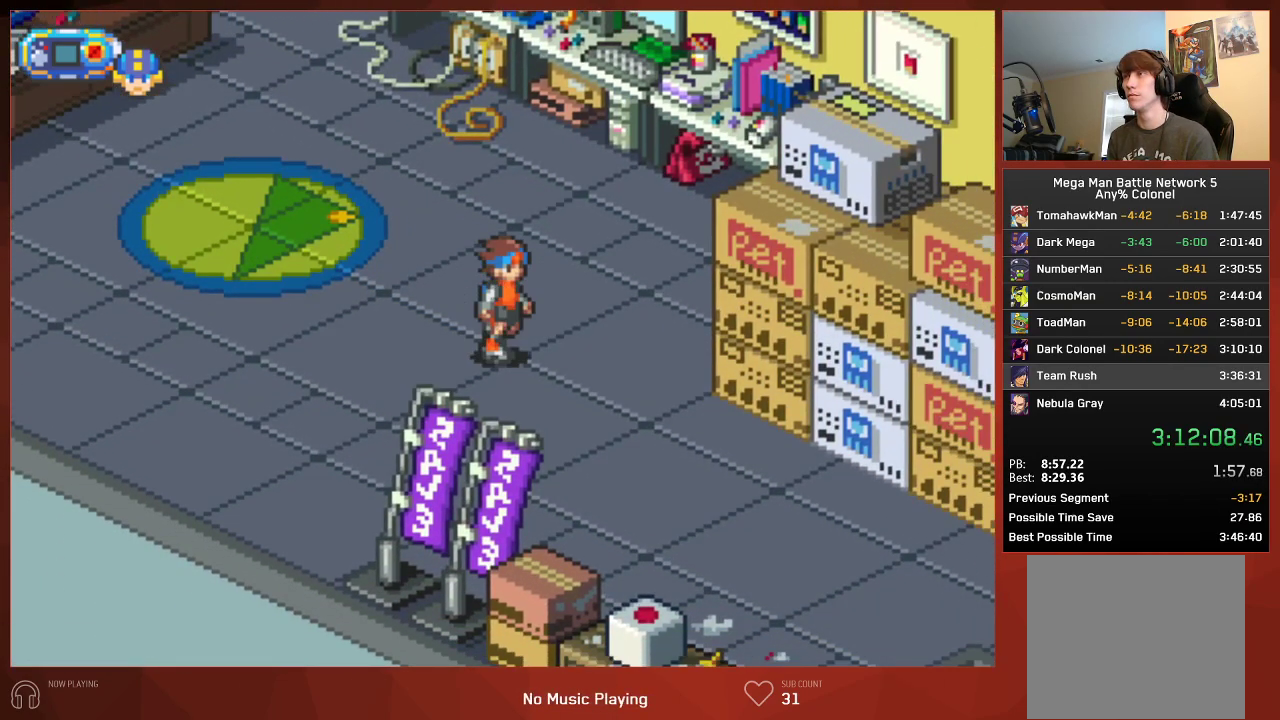
{"buttons": ["CIRCLE", "DPAD_RIGHT"], "left_stick": "center", "right_stick": "center", "events": [[317, "DPAD_DOWN", "up"]]}
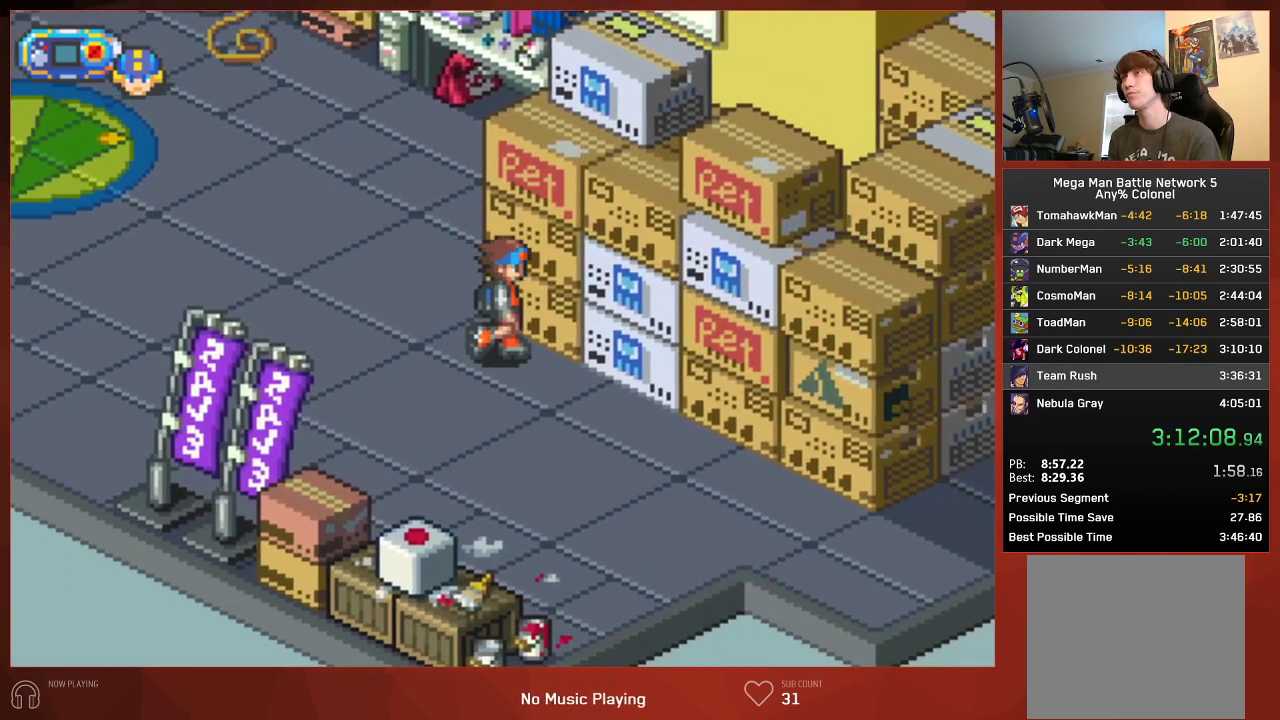
{"buttons": ["CIRCLE", "DPAD_RIGHT"], "left_stick": "center", "right_stick": "center", "events": []}
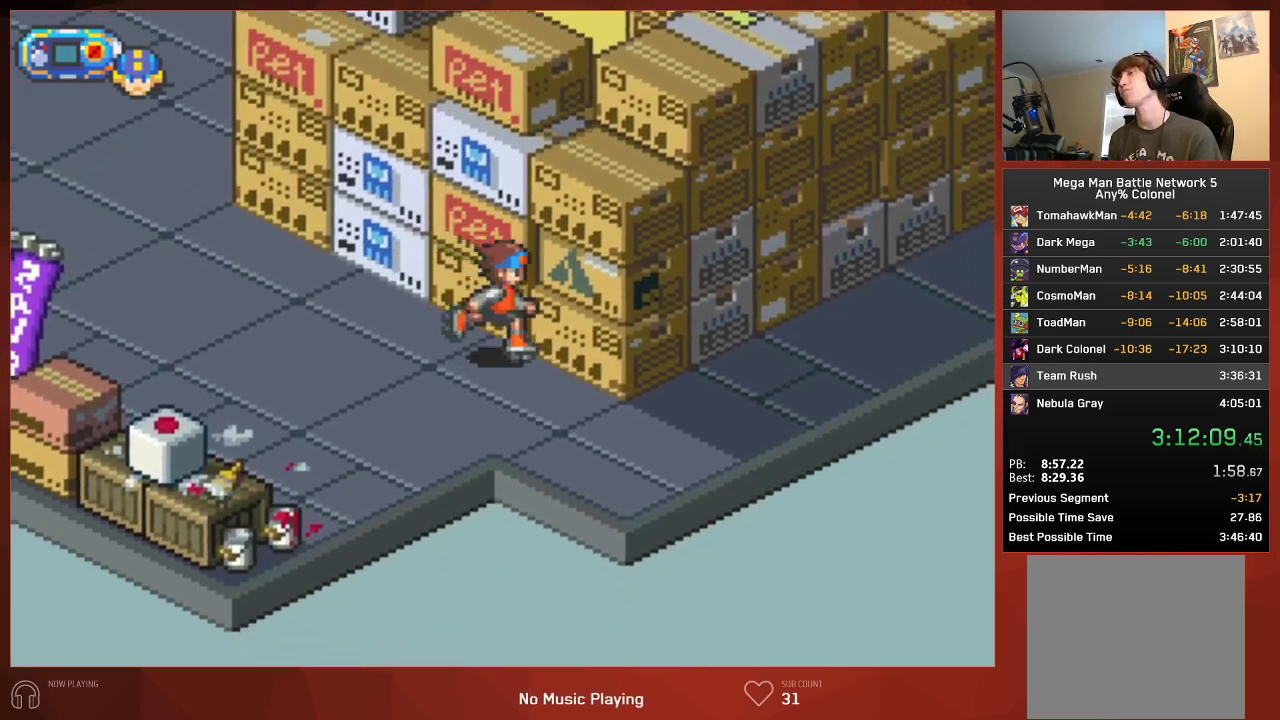
{"buttons": ["CIRCLE", "DPAD_RIGHT"], "left_stick": "center", "right_stick": "center", "events": []}
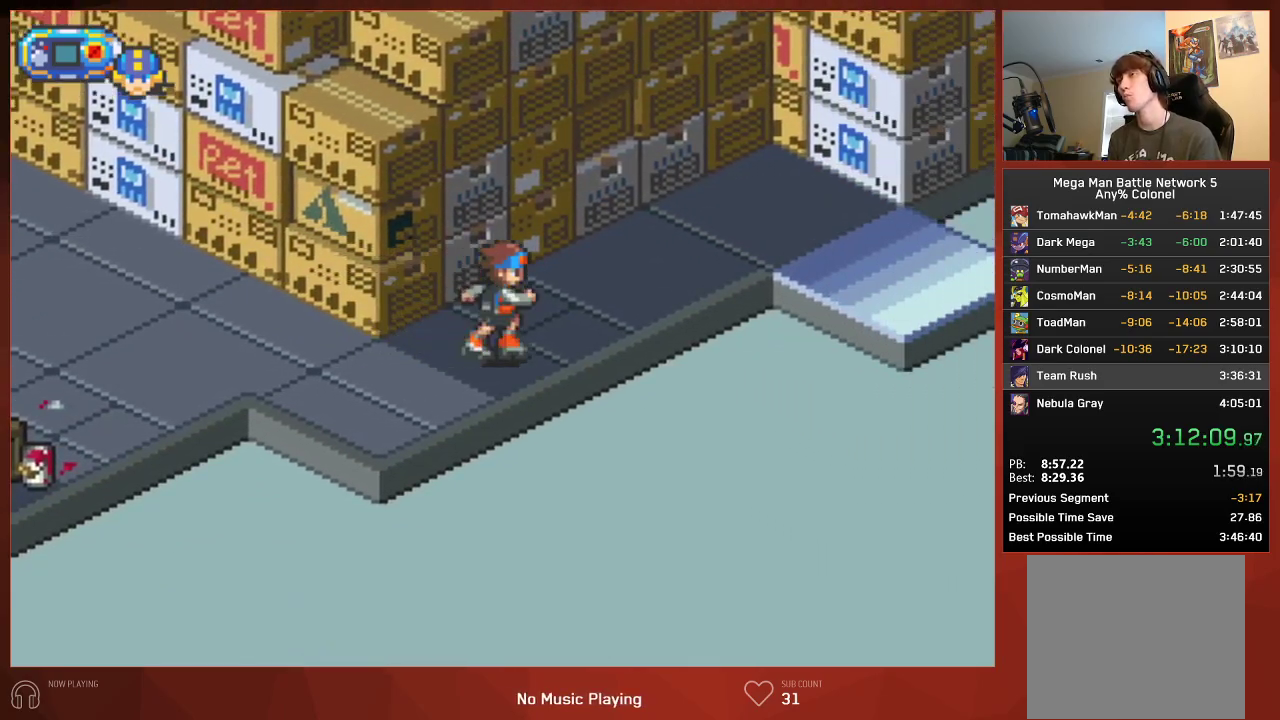
{"buttons": ["CIRCLE", "DPAD_RIGHT"], "left_stick": "center", "right_stick": "center", "events": []}
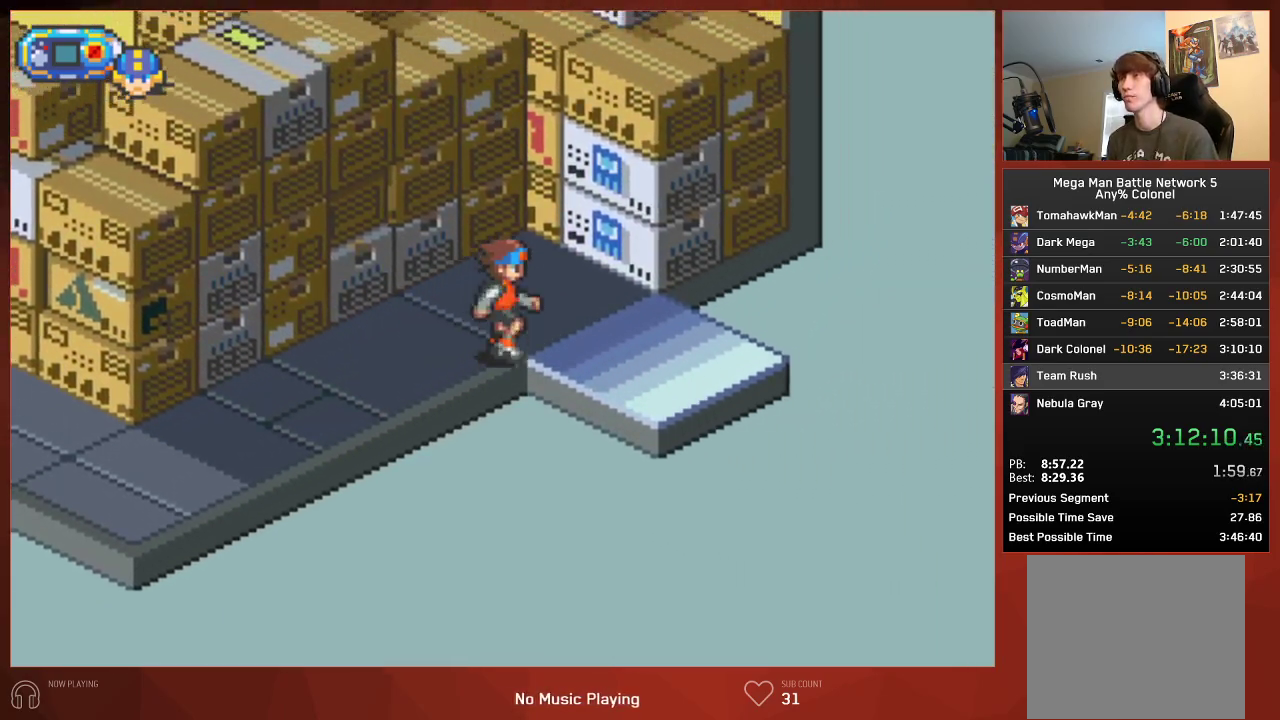
{"buttons": ["CIRCLE", "DPAD_DOWN", "DPAD_RIGHT"], "left_stick": "center", "right_stick": "center", "events": [[117, "DPAD_DOWN", "down"]]}
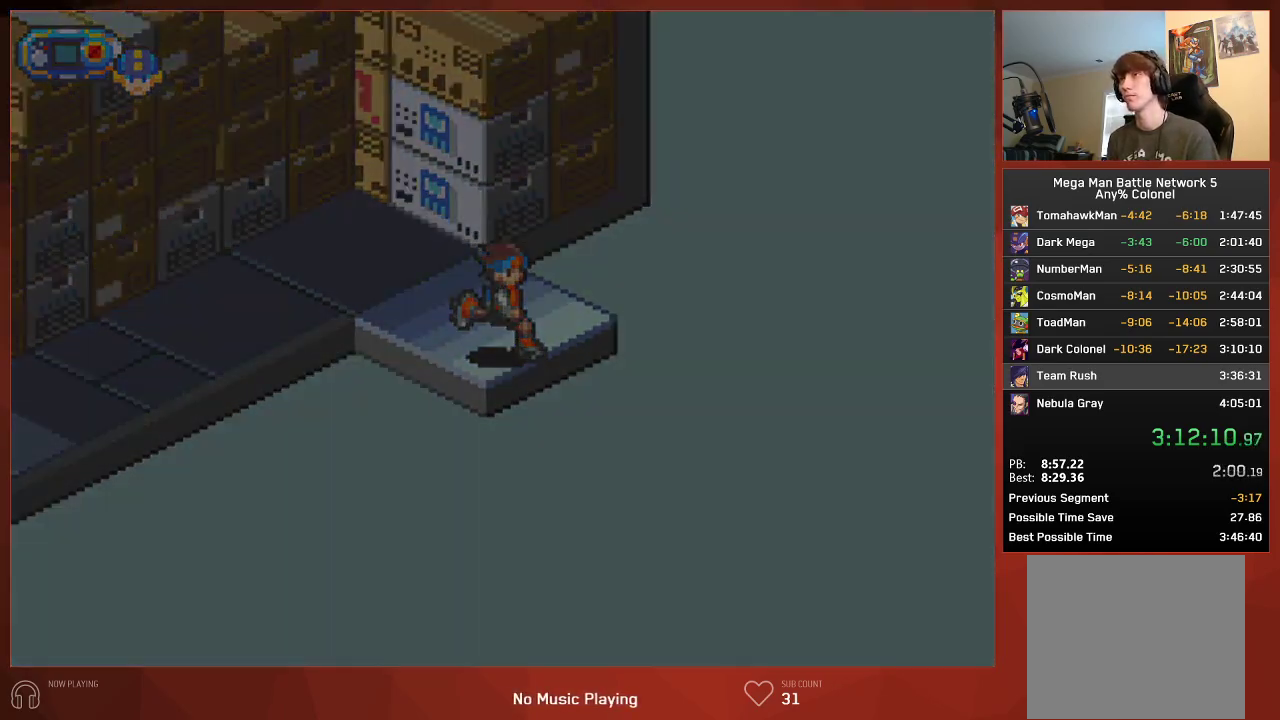
{"buttons": ["CIRCLE", "DPAD_UP", "DPAD_RIGHT"], "left_stick": "center", "right_stick": "center", "events": [[50, "DPAD_DOWN", "up"], [100, "DPAD_RIGHT", "up"], [267, "DPAD_UP", "down"], [283, "DPAD_RIGHT", "down"]]}
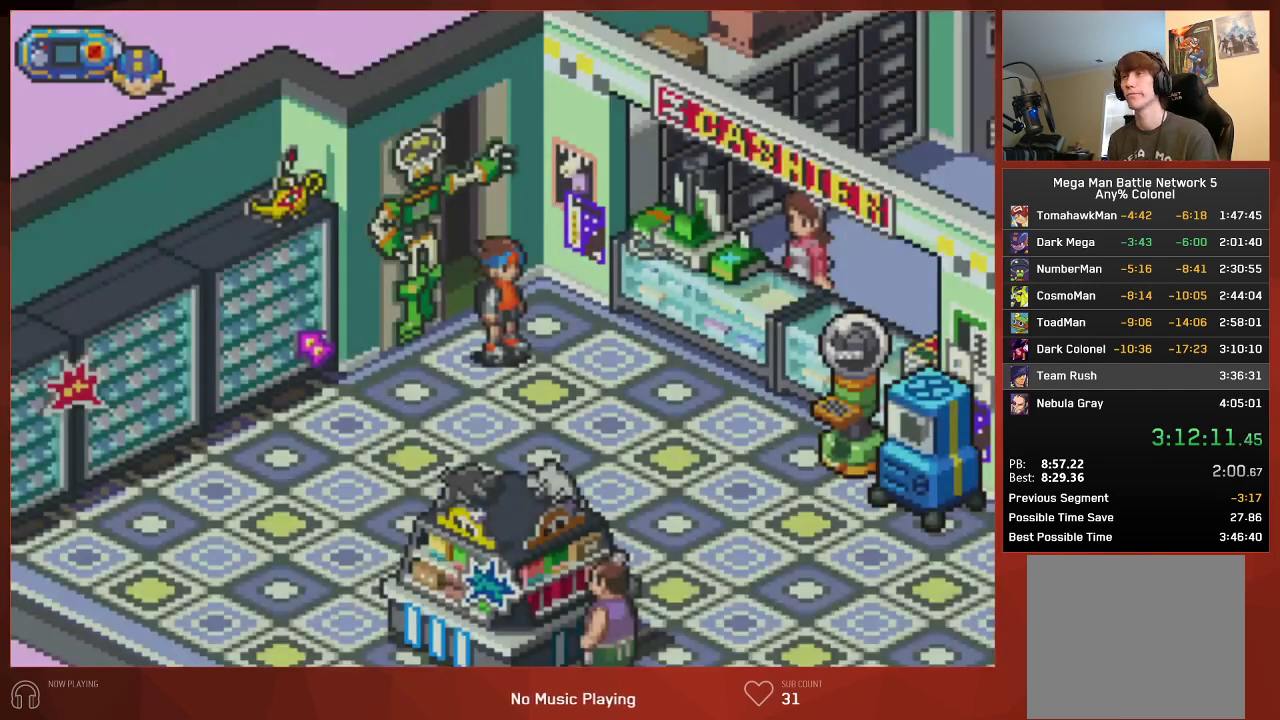
{"buttons": ["CIRCLE", "DPAD_DOWN"], "left_stick": "center", "right_stick": "center", "events": [[367, "DPAD_UP", "up"], [500, "DPAD_DOWN", "down"], [500, "DPAD_RIGHT", "up"]]}
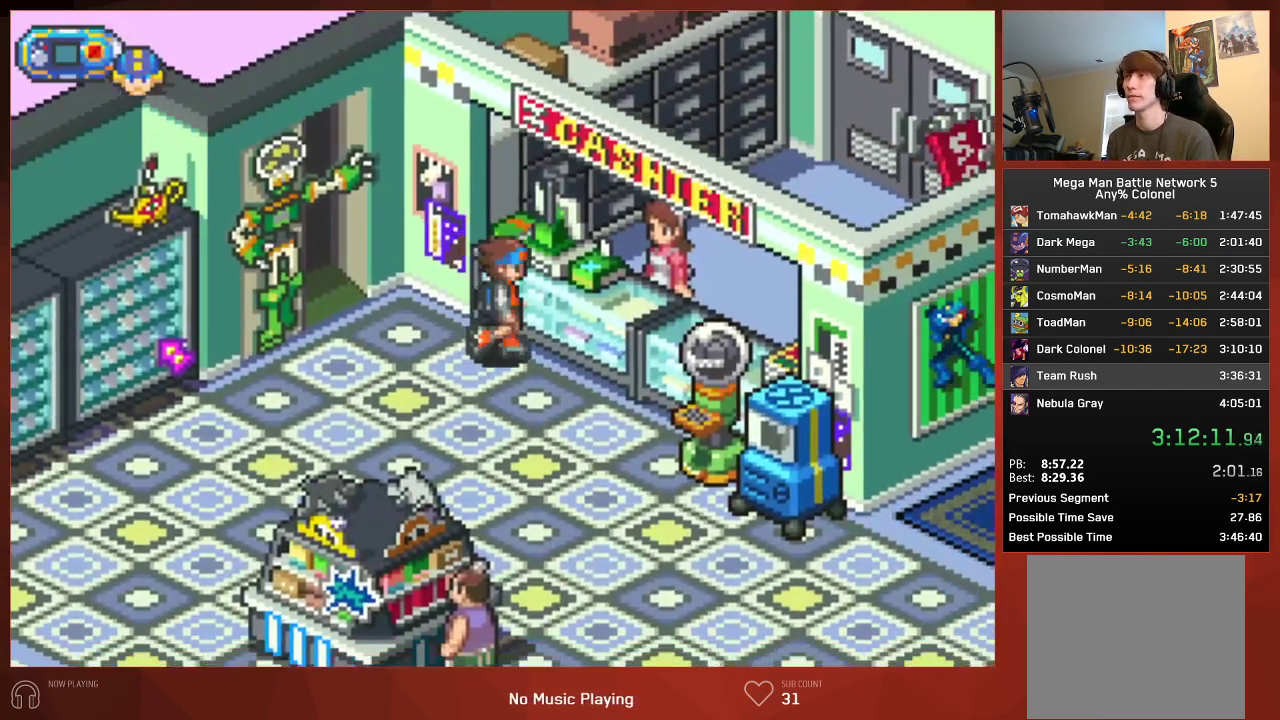
{"buttons": ["CIRCLE", "DPAD_DOWN", "DPAD_RIGHT"], "left_stick": "center", "right_stick": "center", "events": [[317, "DPAD_RIGHT", "down"]]}
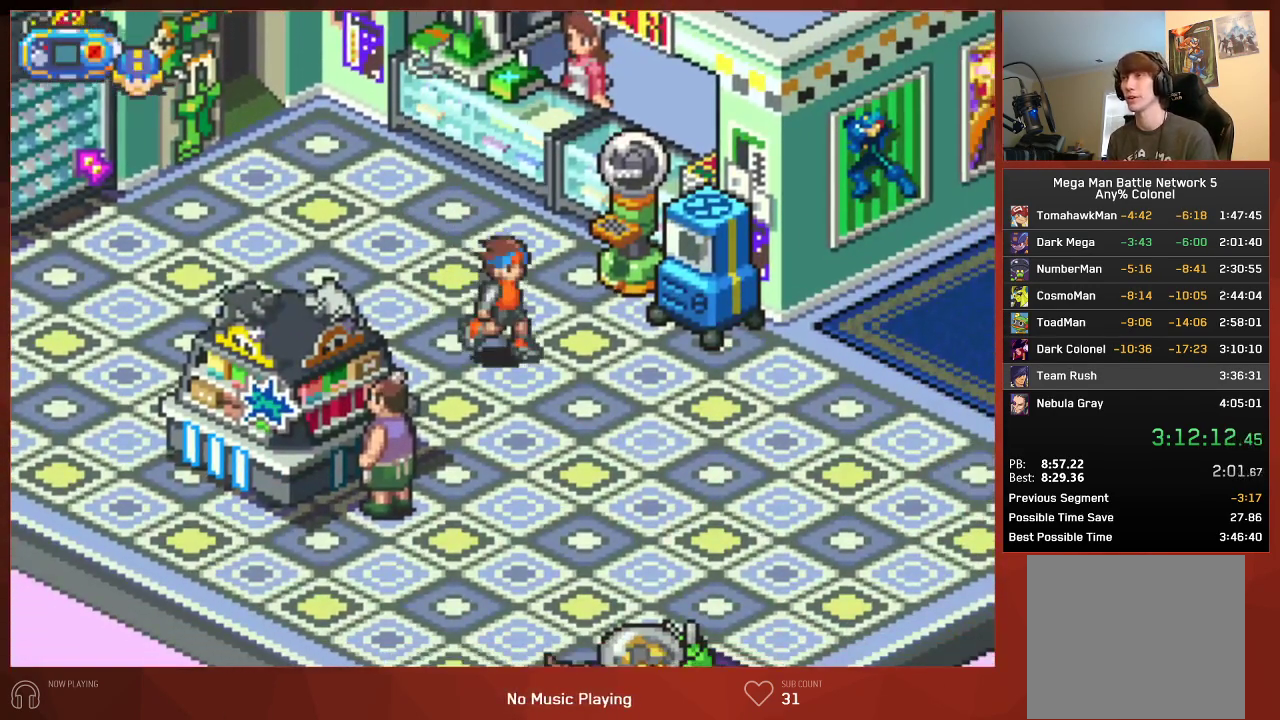
{"buttons": ["CIRCLE", "DPAD_DOWN"], "left_stick": "center", "right_stick": "center", "events": [[450, "DPAD_RIGHT", "up"]]}
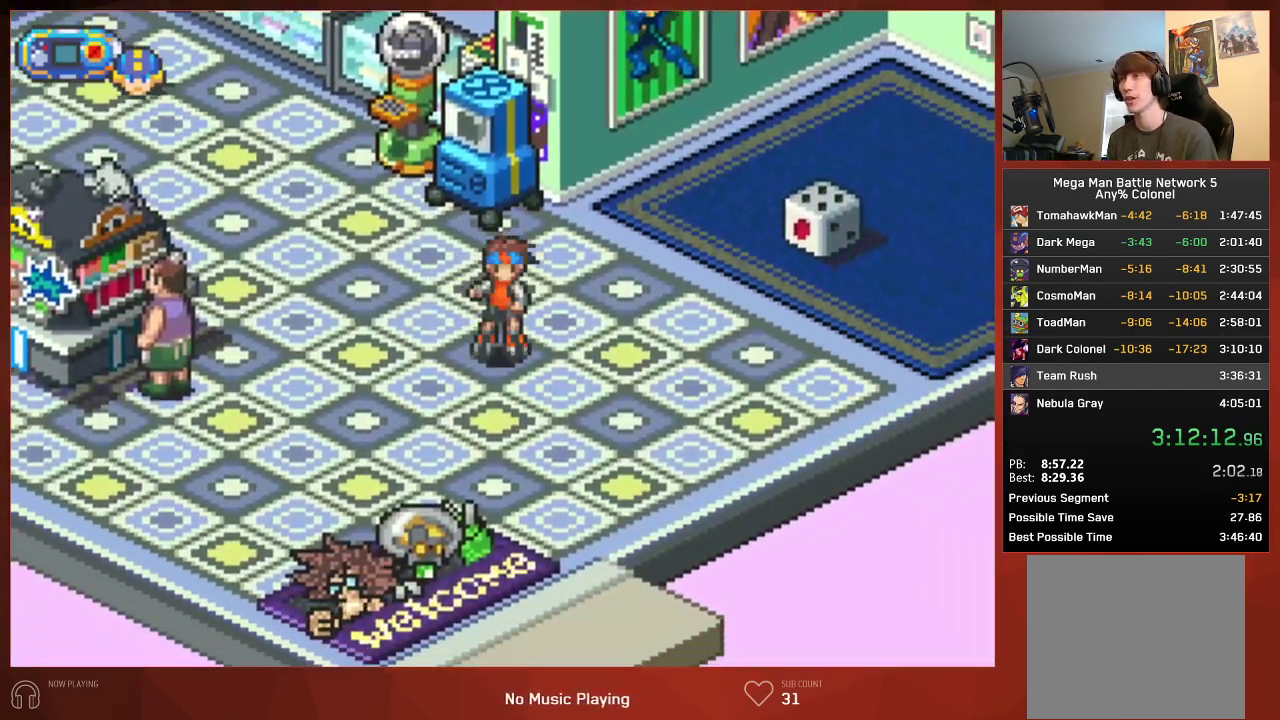
{"buttons": ["CIRCLE", "DPAD_DOWN"], "left_stick": "center", "right_stick": "center", "events": []}
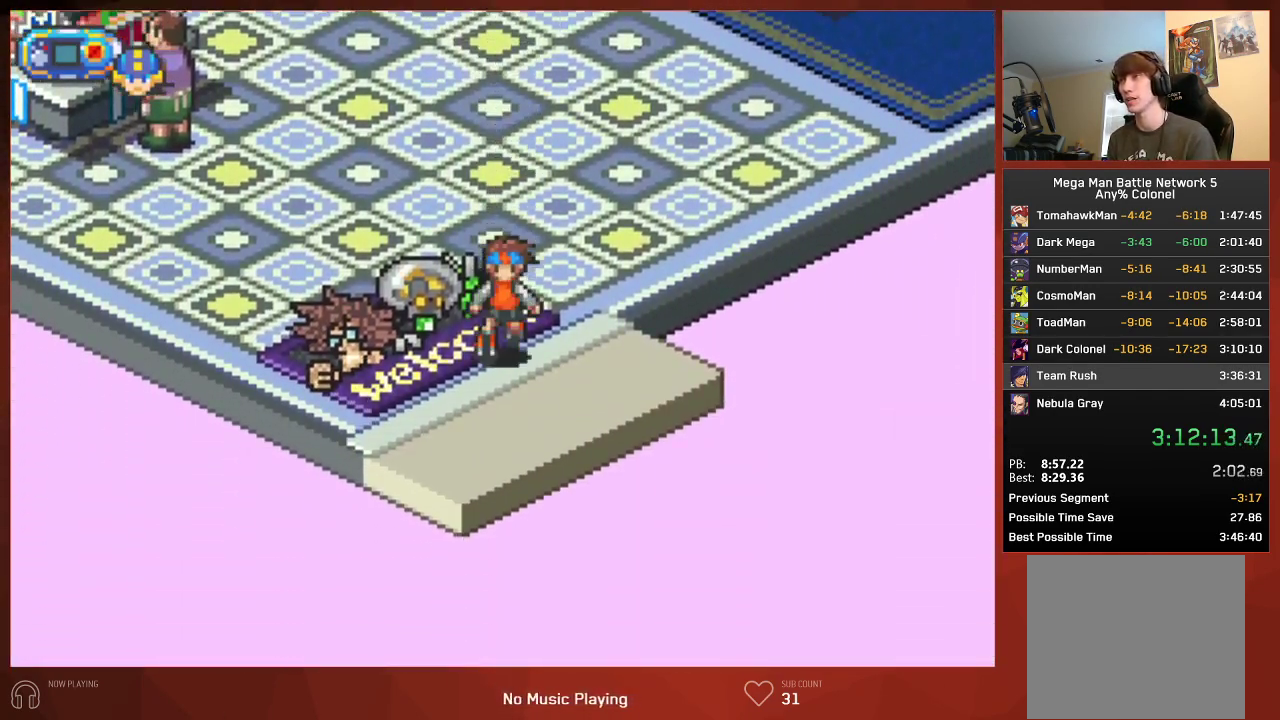
{"buttons": ["CIRCLE"], "left_stick": "center", "right_stick": "center", "events": [[383, "DPAD_DOWN", "up"]]}
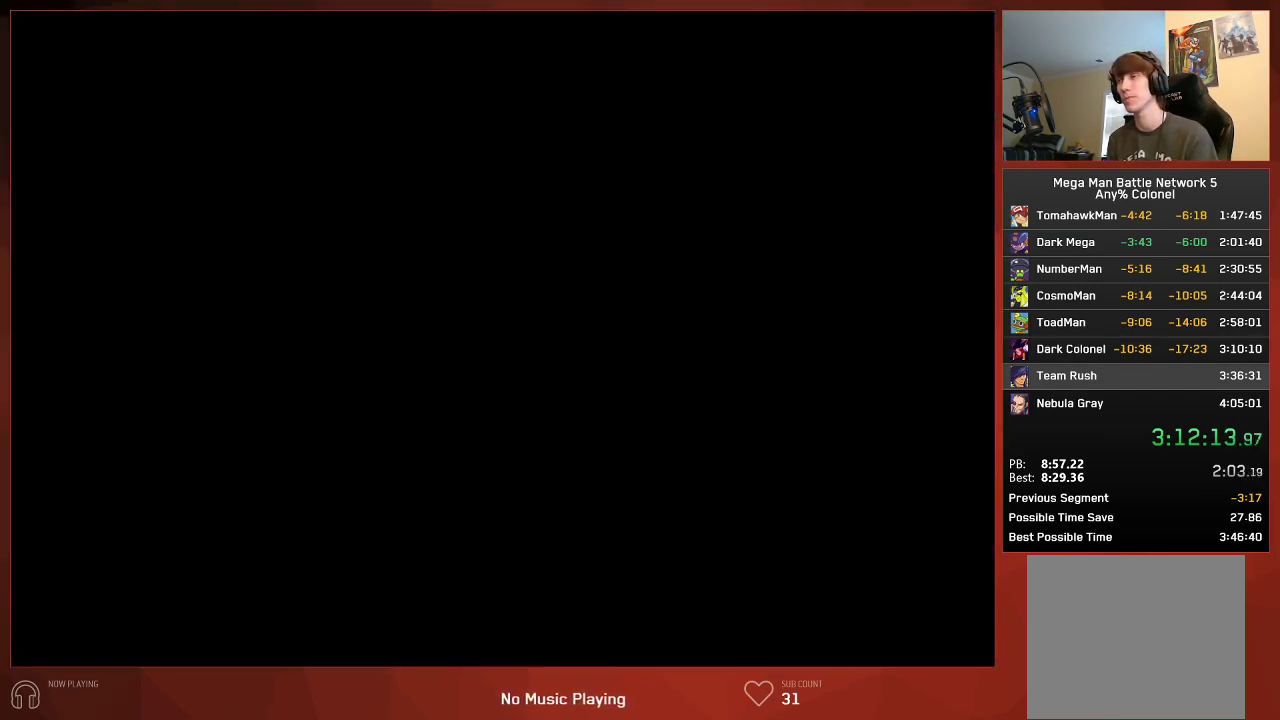
{"buttons": ["CIRCLE", "DPAD_UP", "DPAD_RIGHT"], "left_stick": "center", "right_stick": "center", "events": [[83, "DPAD_UP", "down"], [100, "DPAD_RIGHT", "down"]]}
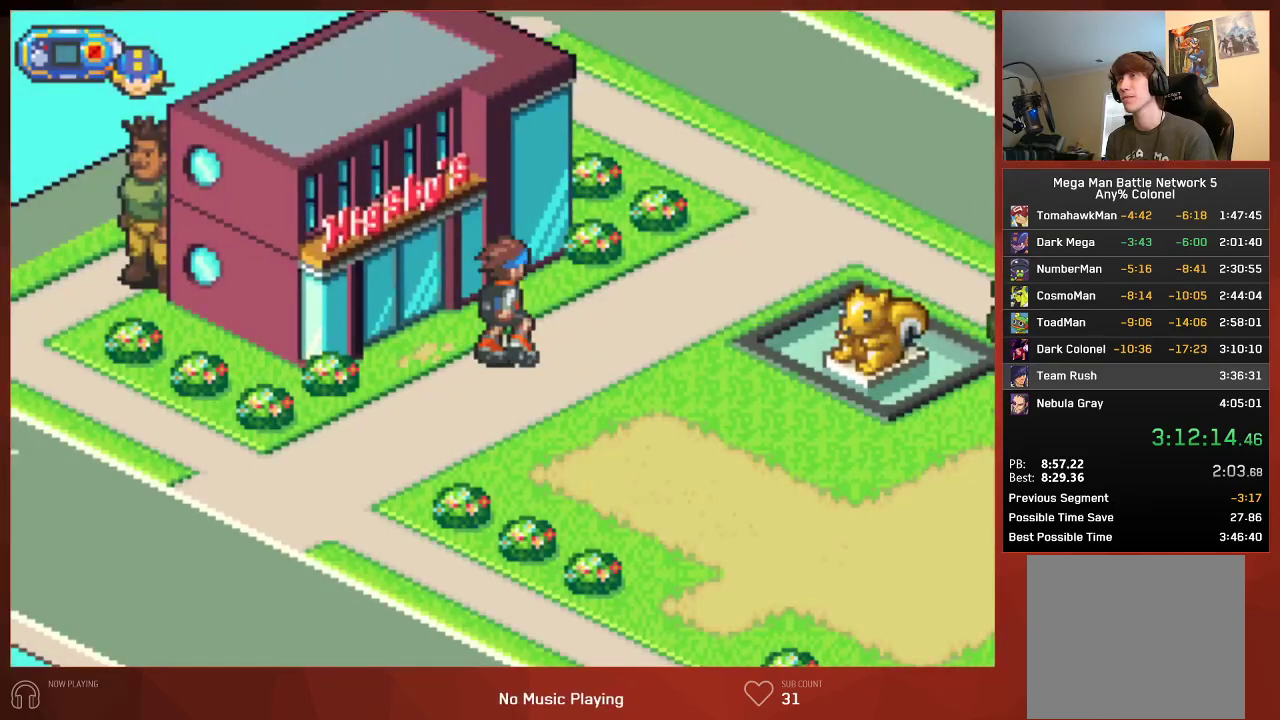
{"buttons": ["CIRCLE", "DPAD_UP", "DPAD_RIGHT"], "left_stick": "center", "right_stick": "center", "events": []}
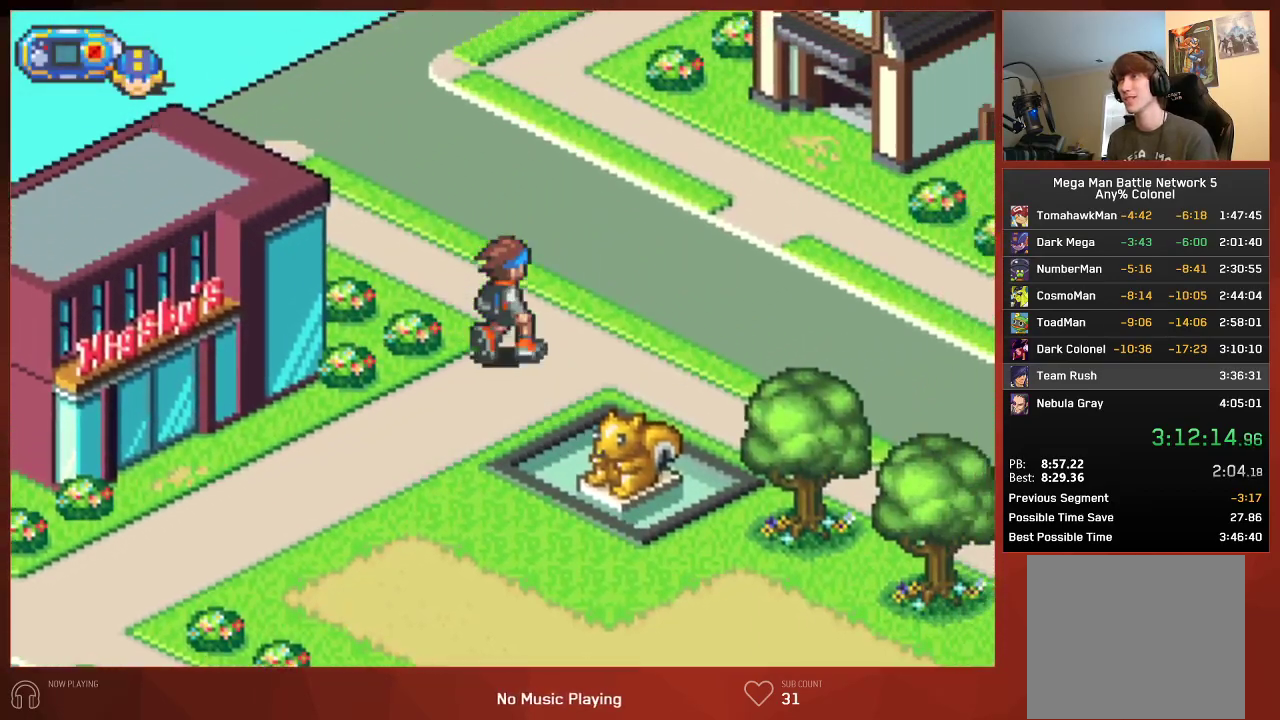
{"buttons": ["CIRCLE", "DPAD_UP", "DPAD_RIGHT"], "left_stick": "center", "right_stick": "center", "events": []}
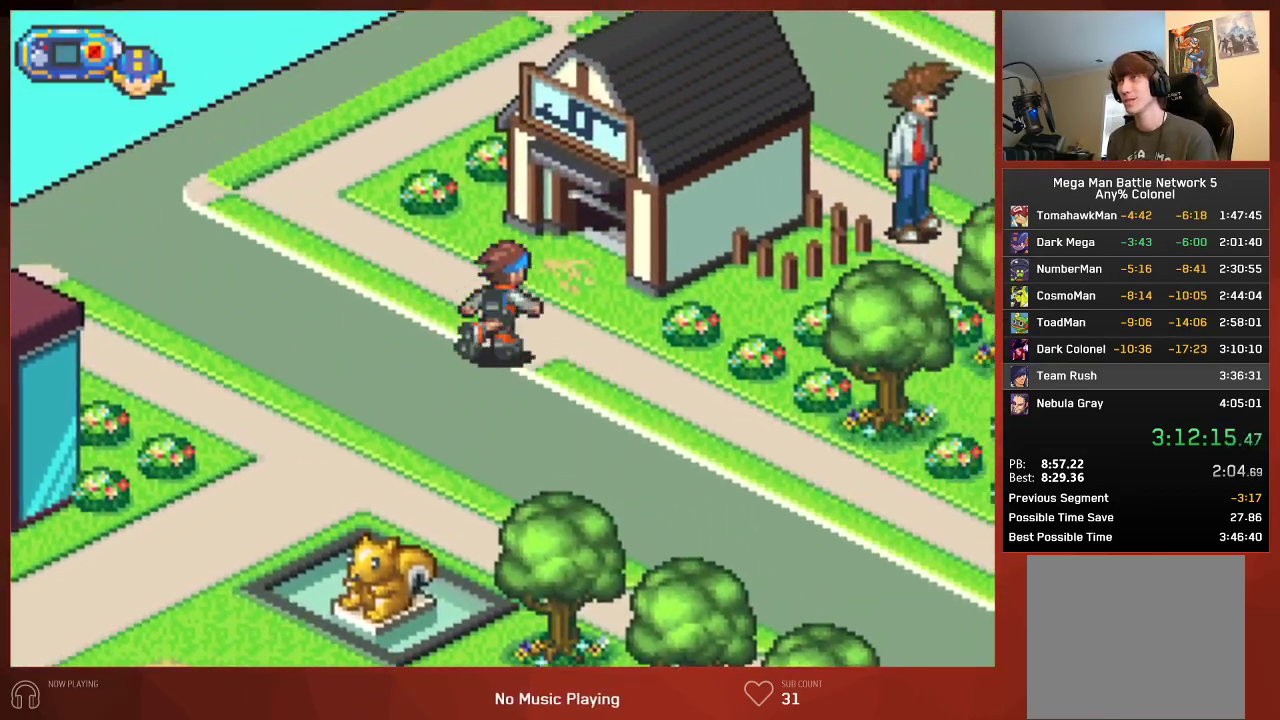
{"buttons": ["CIRCLE"], "left_stick": "center", "right_stick": "center", "events": [[67, "DPAD_RIGHT", "up"], [350, "CROSS", "down"], [367, "DPAD_UP", "up"], [500, "CROSS", "up"]]}
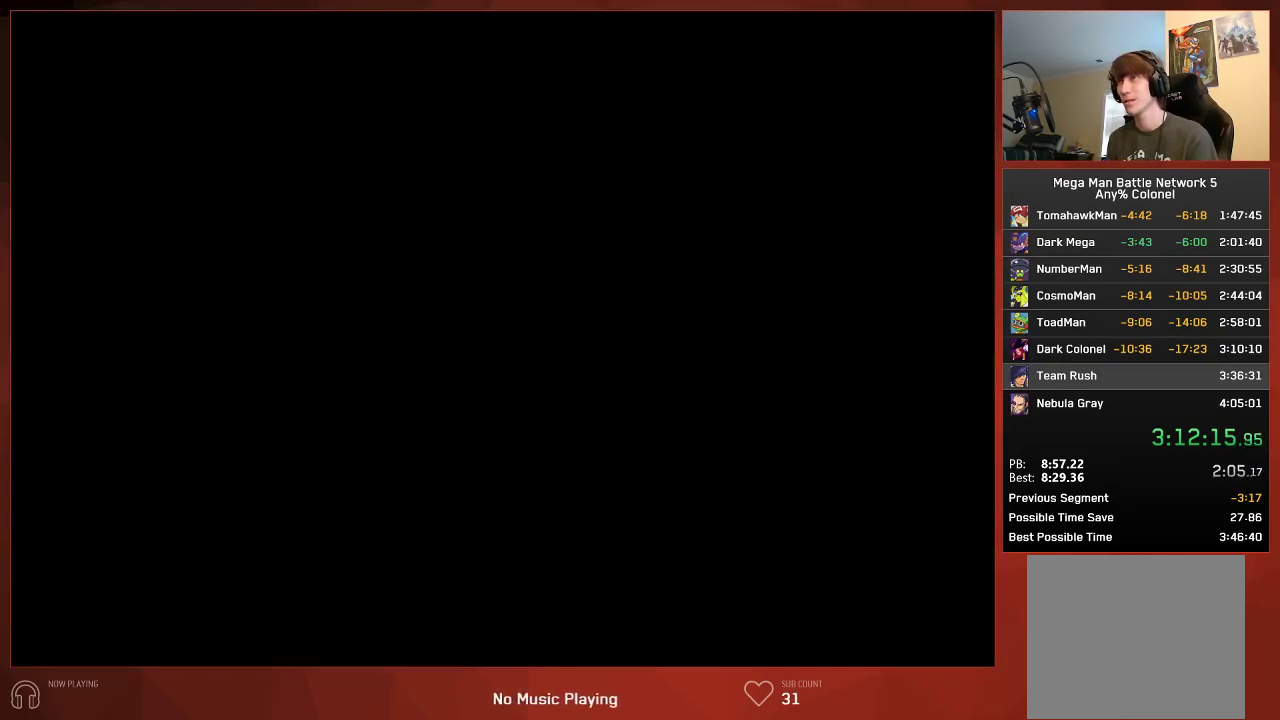
{"buttons": ["CIRCLE"], "left_stick": "center", "right_stick": "center", "events": []}
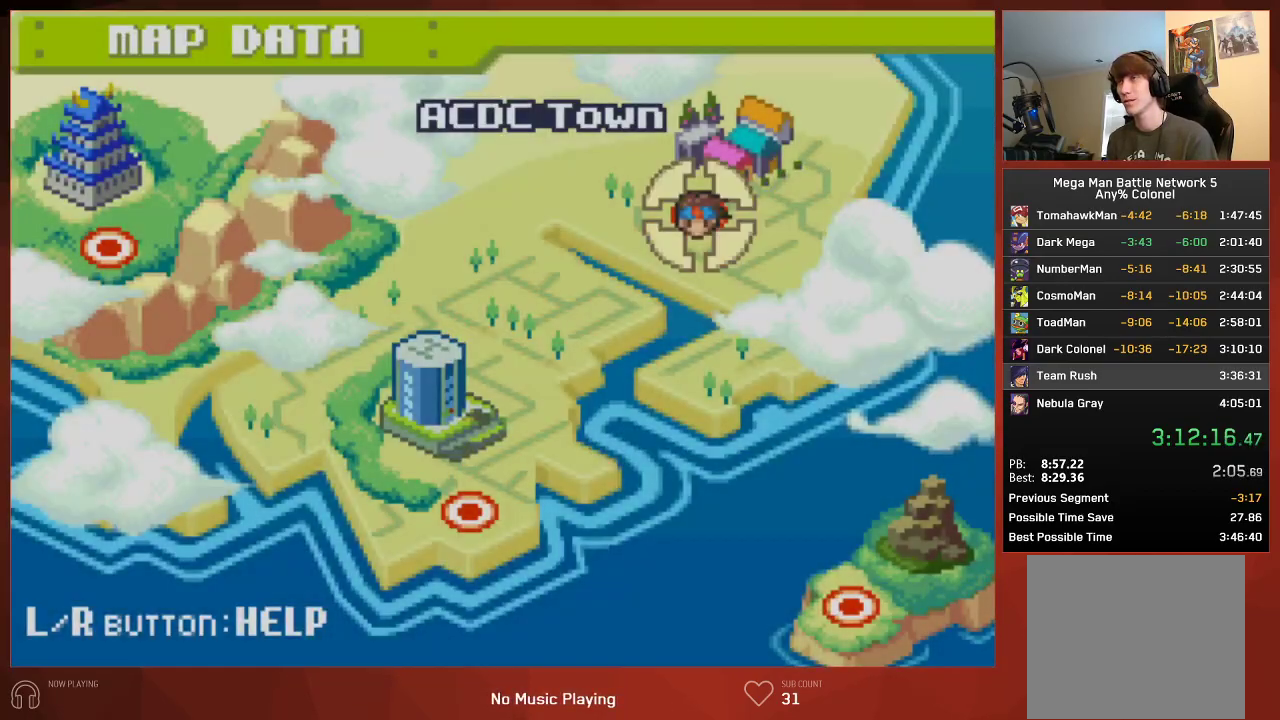
{"buttons": ["CIRCLE"], "left_stick": "center", "right_stick": "center", "events": [[233, "DPAD_LEFT", "down"], [283, "CROSS", "down"], [333, "DPAD_LEFT", "up"], [383, "CROSS", "up"]]}
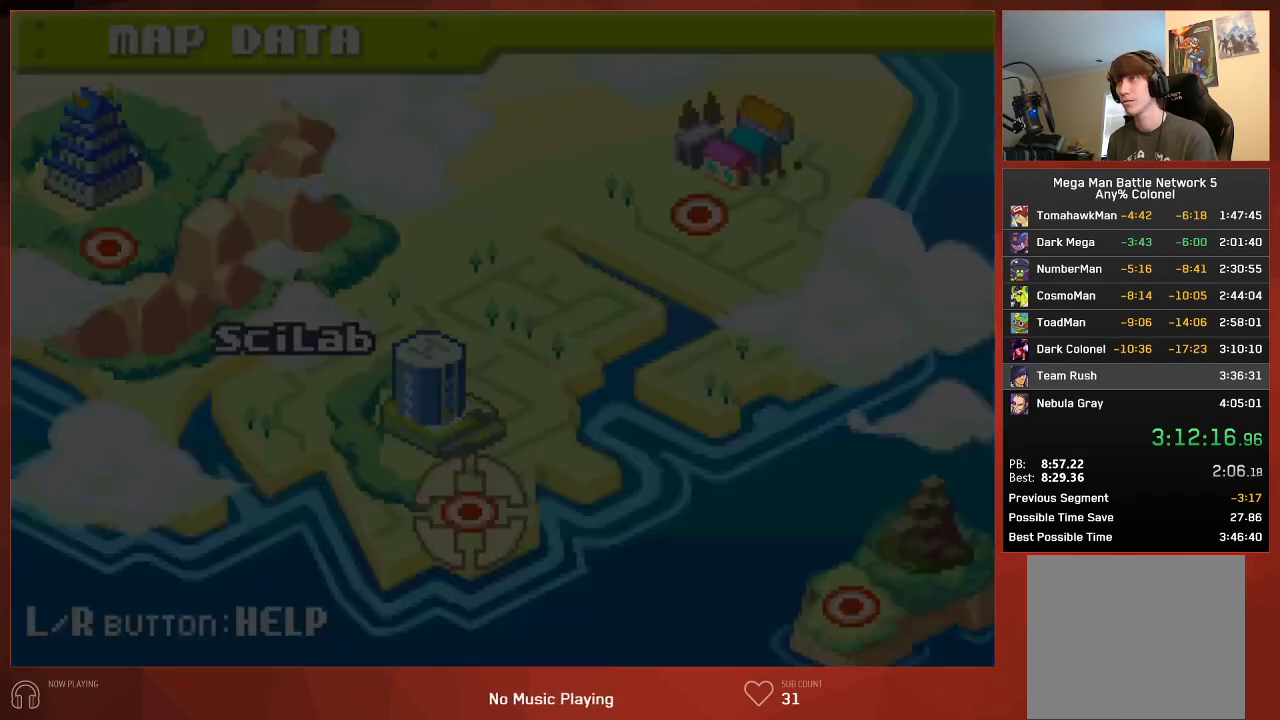
{"buttons": ["CIRCLE"], "left_stick": "center", "right_stick": "center", "events": []}
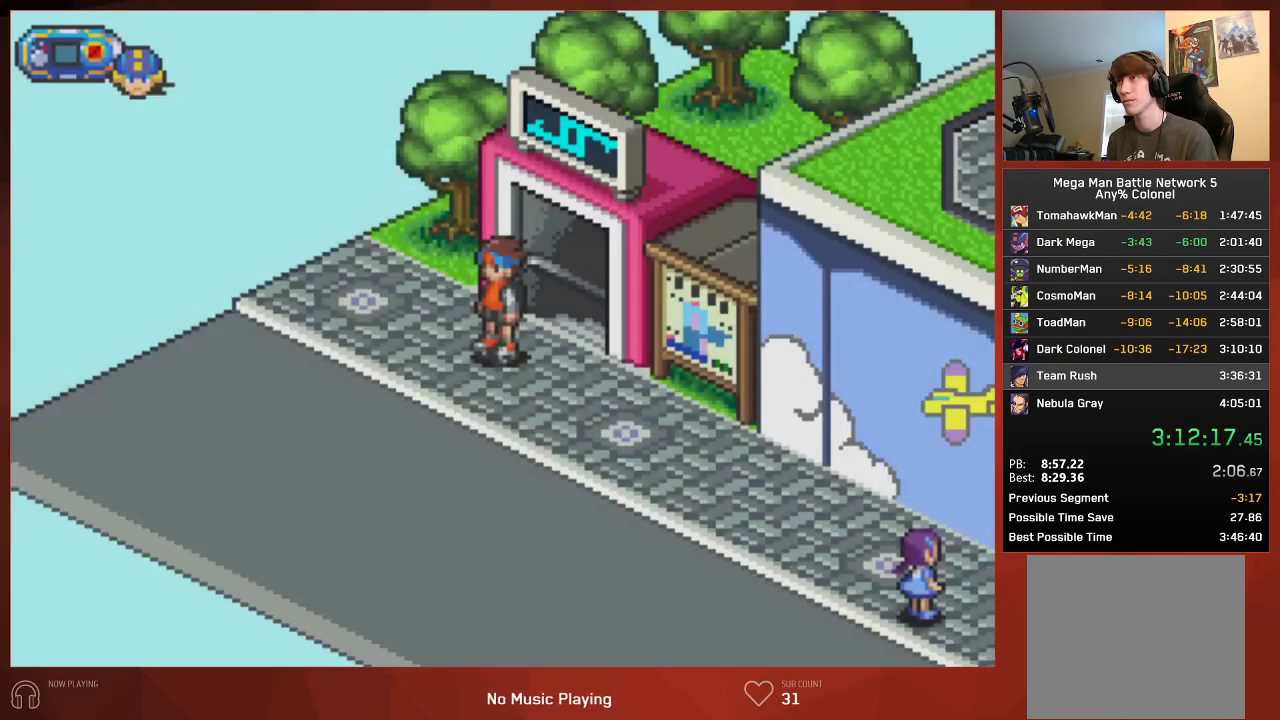
{"buttons": ["CIRCLE", "DPAD_DOWN", "DPAD_RIGHT"], "left_stick": "center", "right_stick": "center", "events": [[267, "DPAD_DOWN", "down"], [300, "DPAD_RIGHT", "down"]]}
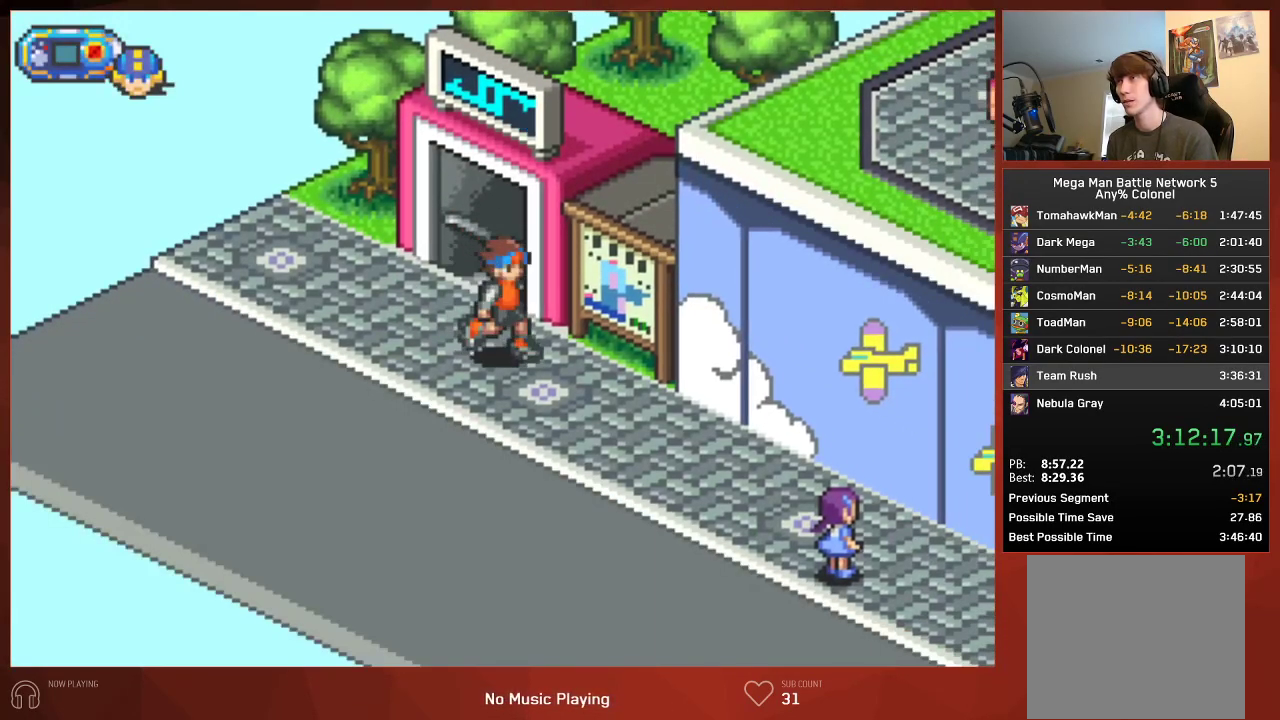
{"buttons": ["CIRCLE", "DPAD_RIGHT"], "left_stick": "center", "right_stick": "center", "events": [[367, "DPAD_DOWN", "up"]]}
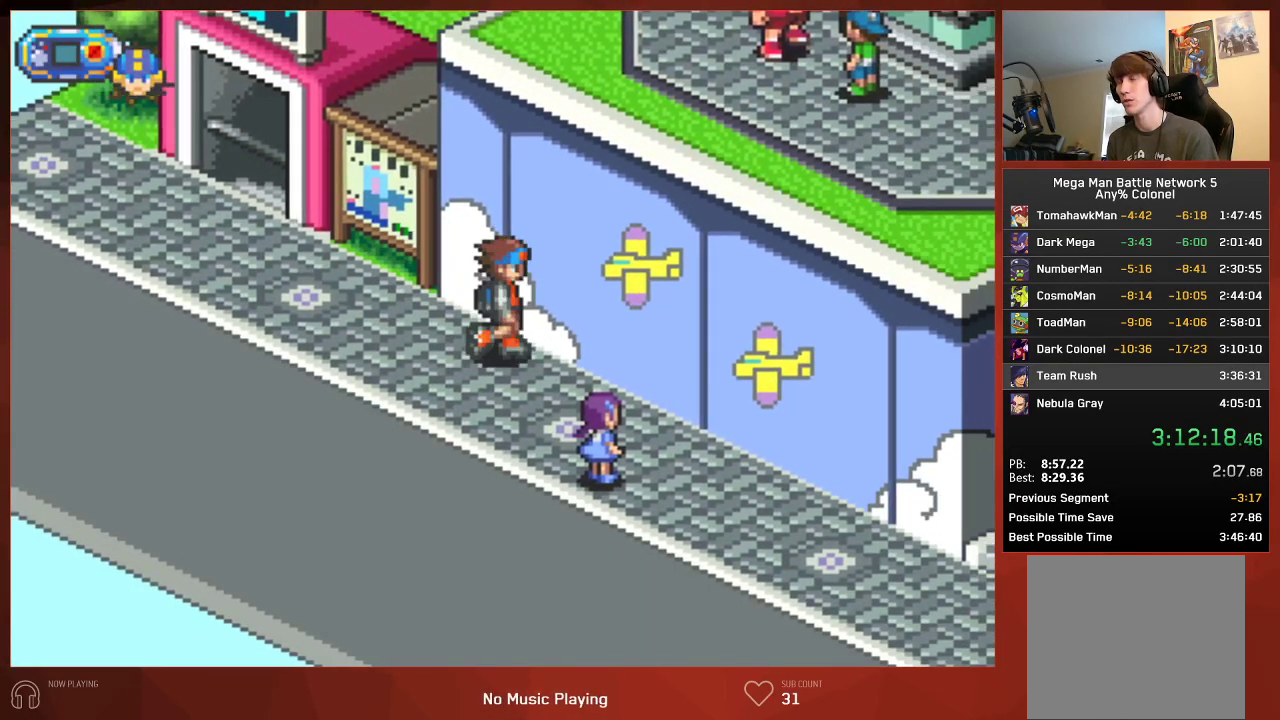
{"buttons": ["CIRCLE", "DPAD_RIGHT"], "left_stick": "center", "right_stick": "center", "events": []}
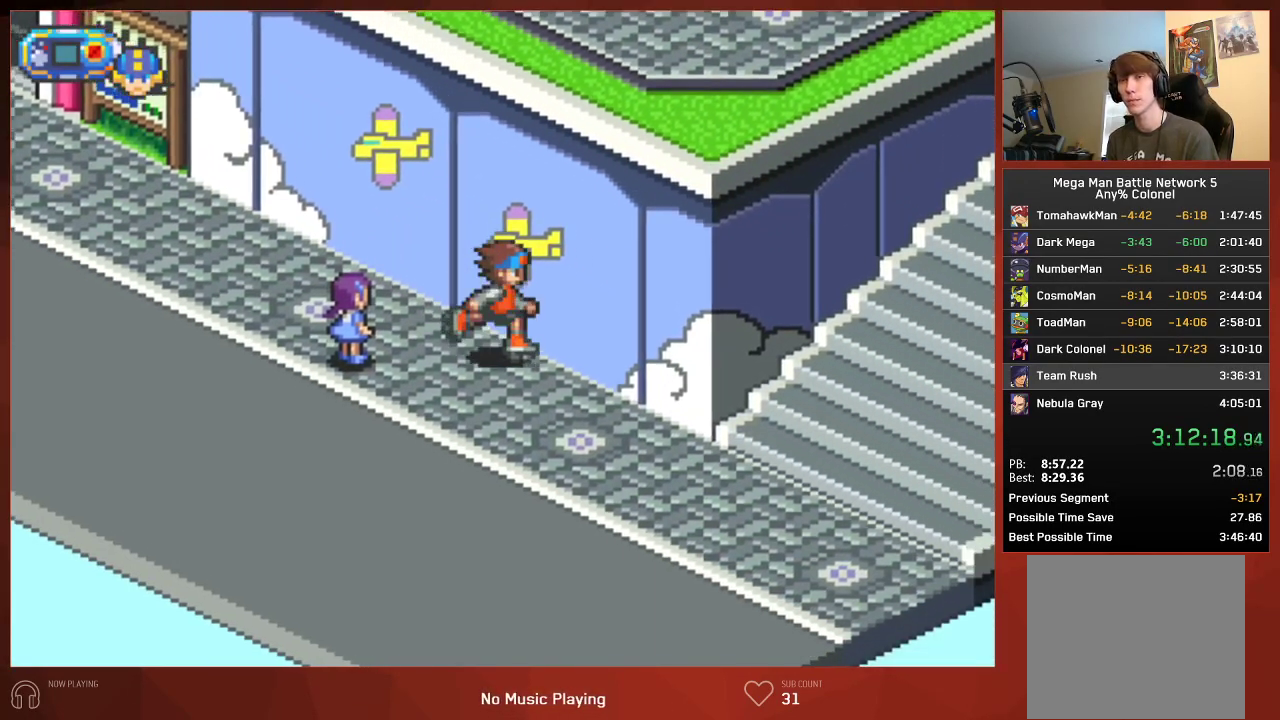
{"buttons": ["CIRCLE", "DPAD_RIGHT"], "left_stick": "center", "right_stick": "center", "events": []}
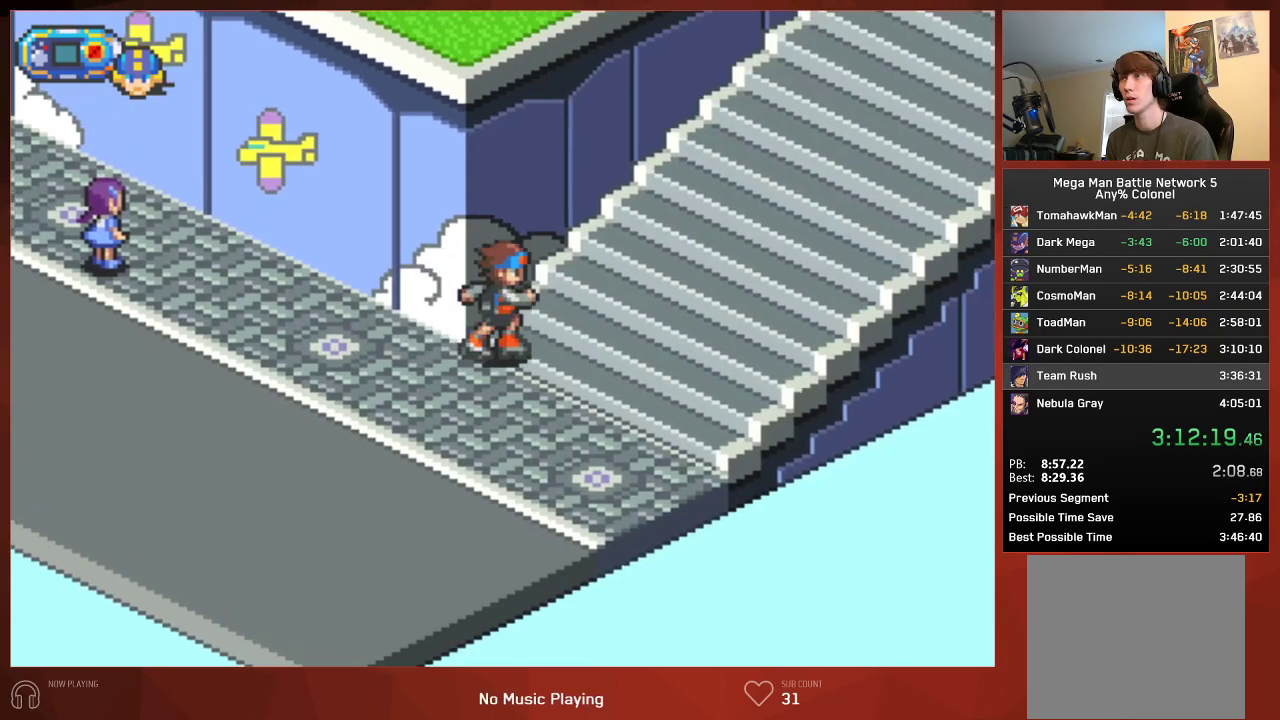
{"buttons": ["CIRCLE", "DPAD_UP"], "left_stick": "center", "right_stick": "center", "events": [[83, "DPAD_UP", "down"], [100, "DPAD_RIGHT", "up"]]}
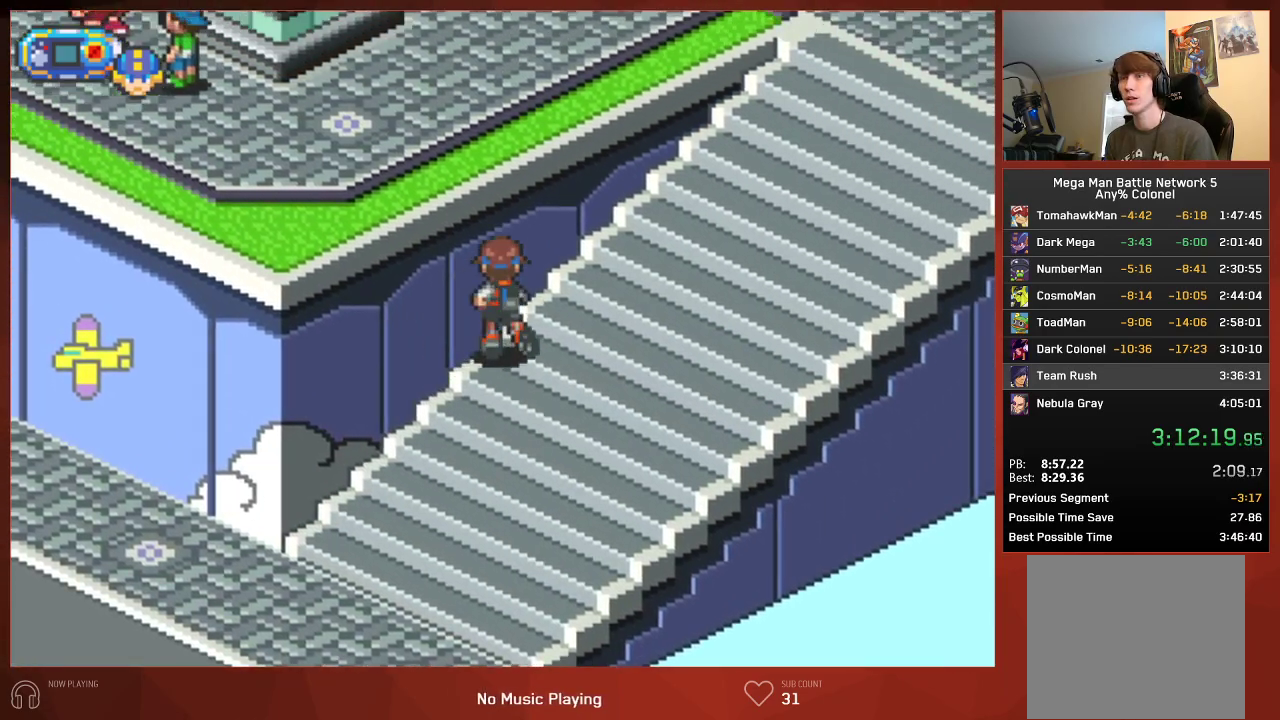
{"buttons": ["CIRCLE", "DPAD_UP"], "left_stick": "center", "right_stick": "center", "events": []}